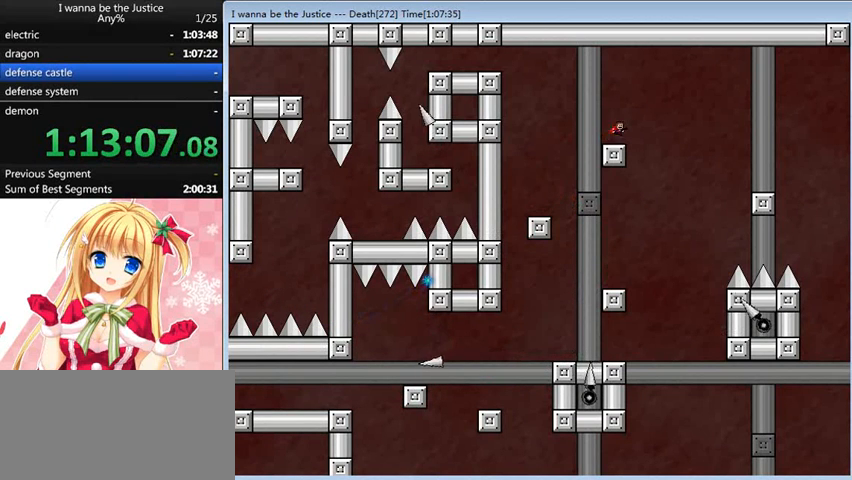
Gameplay with keyboard; each line is a JSON object with the keys held at the frame after it. "events" lists presses ("down") and releases ("up") of "0", "down", "left", "r", "right", "shift_l", "shift_r", "up" and "z" between this image and that frame as [ms after this image, input, new state], when the widget could be followed in between. No other keys are recorded. Mouse input is not recorded.
{"keys": ["right"], "events": [[80, "shift_l", "up"]]}
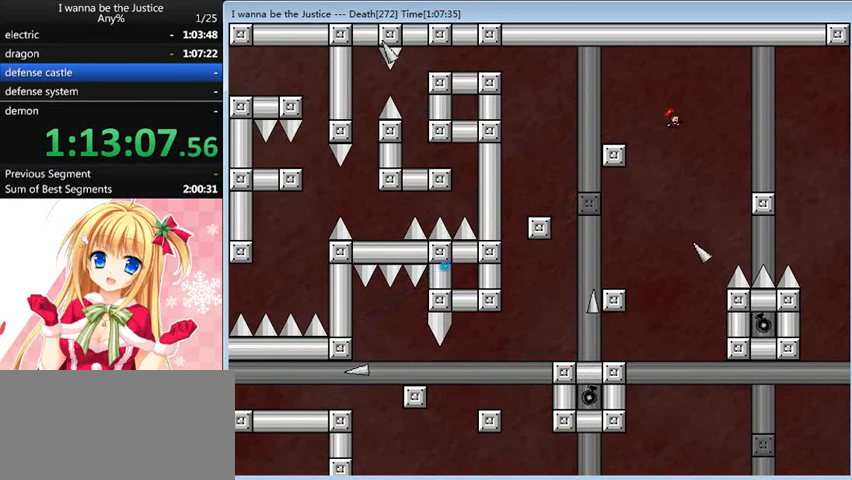
{"keys": ["right"], "events": [[80, "shift_l", "down"], [280, "shift_l", "up"]]}
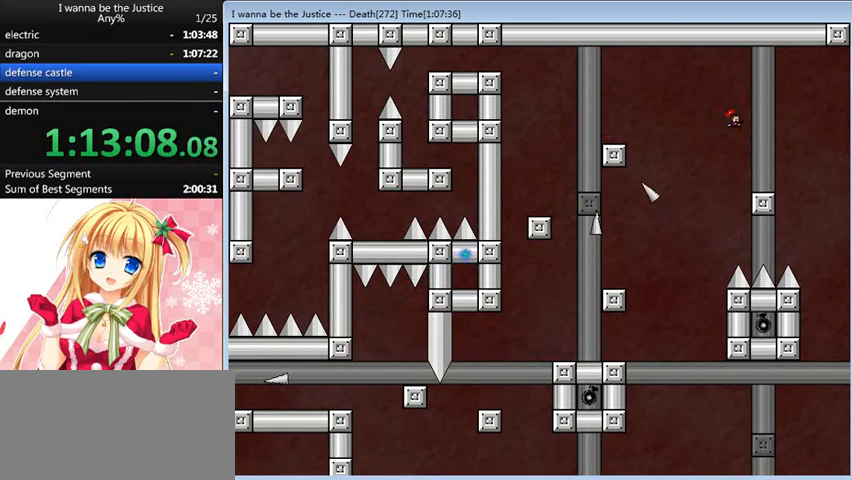
{"keys": ["right", "shift_l"], "events": [[320, "shift_l", "down"]]}
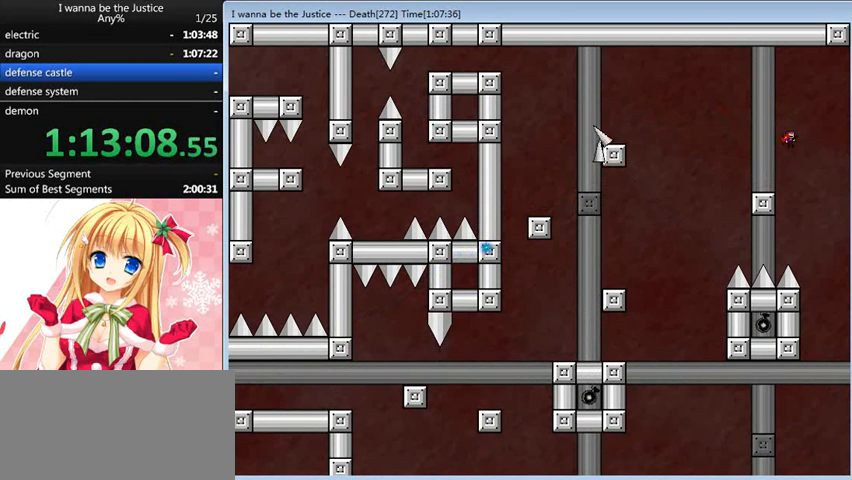
{"keys": ["right"], "events": [[480, "shift_l", "up"]]}
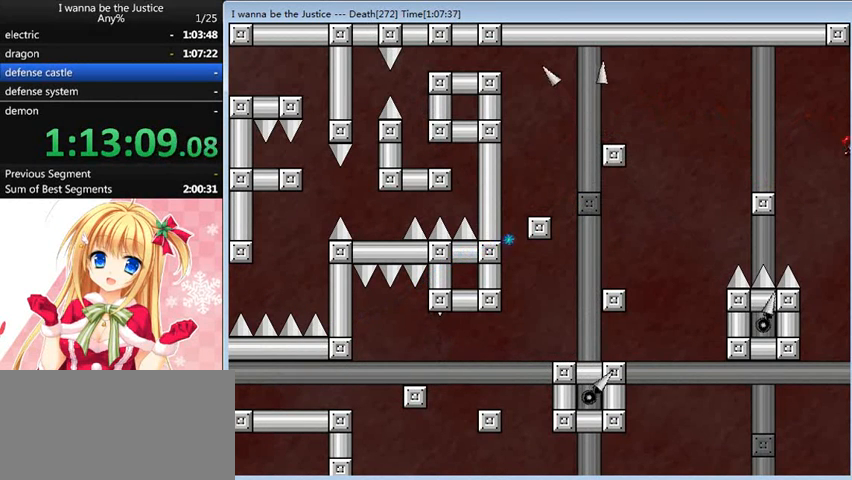
{"keys": ["right"], "events": []}
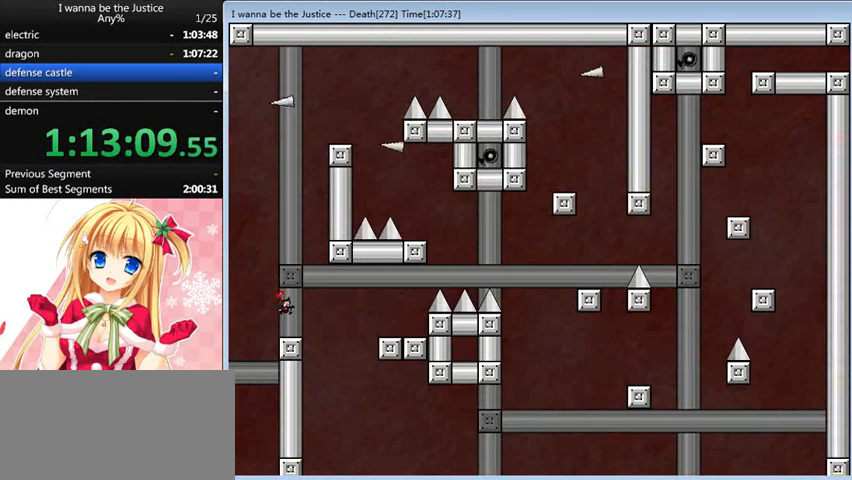
{"keys": ["right"], "events": [[120, "shift_l", "down"], [240, "shift_l", "up"]]}
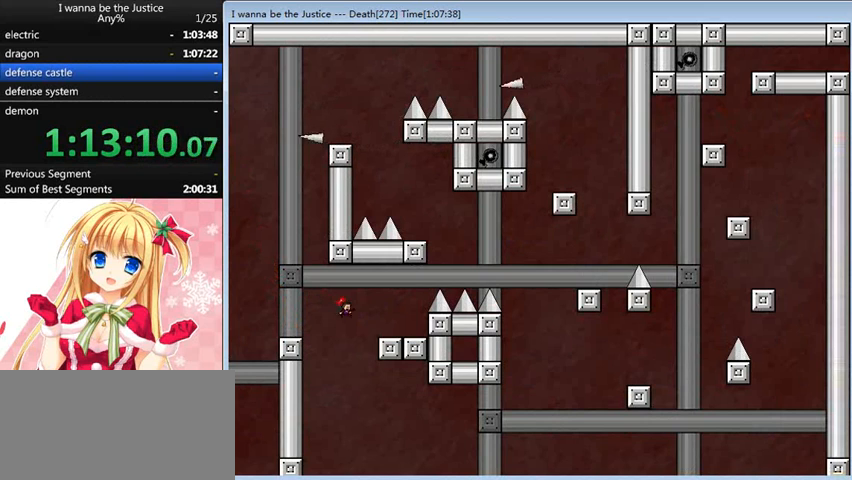
{"keys": ["right", "shift_l"], "events": [[320, "shift_l", "down"]]}
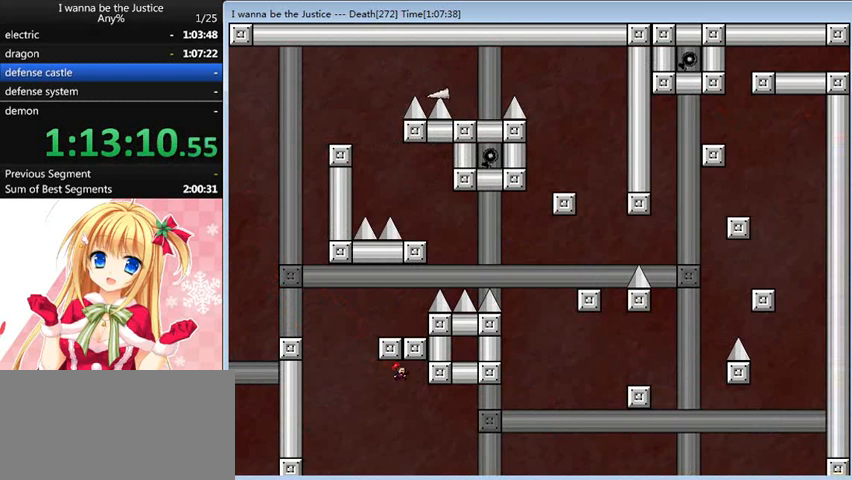
{"keys": ["right"], "events": [[80, "shift_l", "up"], [200, "right", "up"], [320, "r", "down"], [400, "r", "up"], [440, "right", "down"]]}
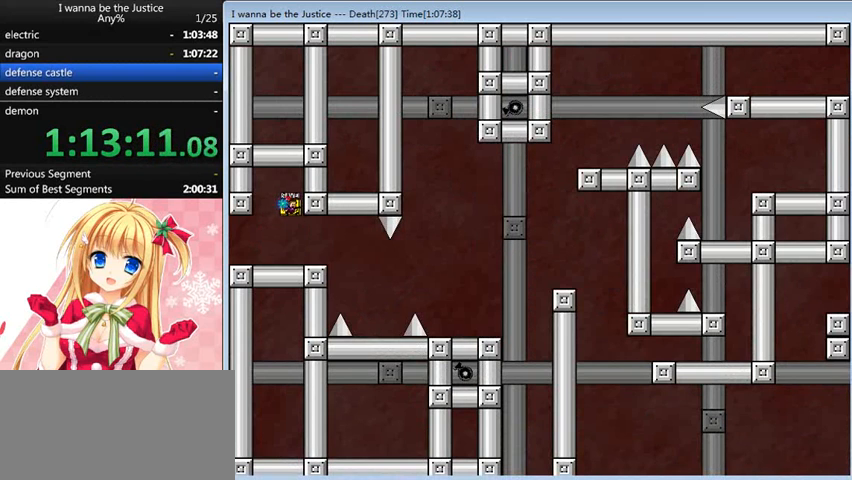
{"keys": ["right"], "events": []}
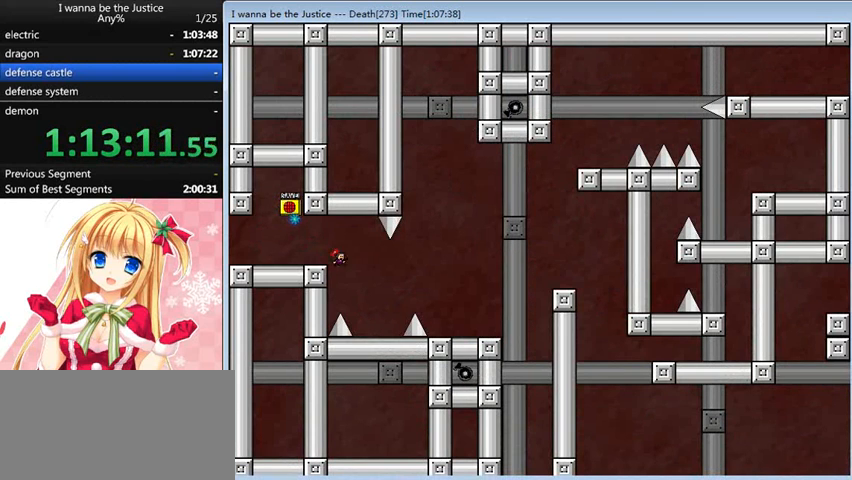
{"keys": ["right", "shift_l"], "events": [[240, "shift_l", "down"]]}
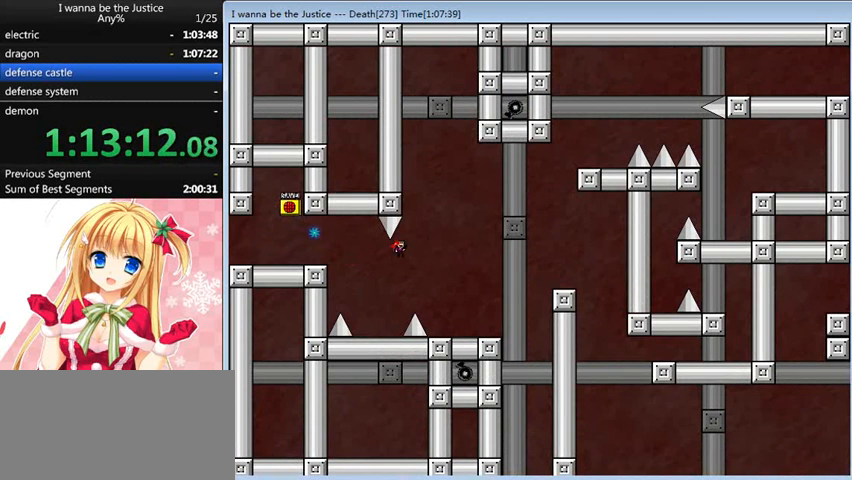
{"keys": ["right"], "events": [[40, "shift_l", "up"]]}
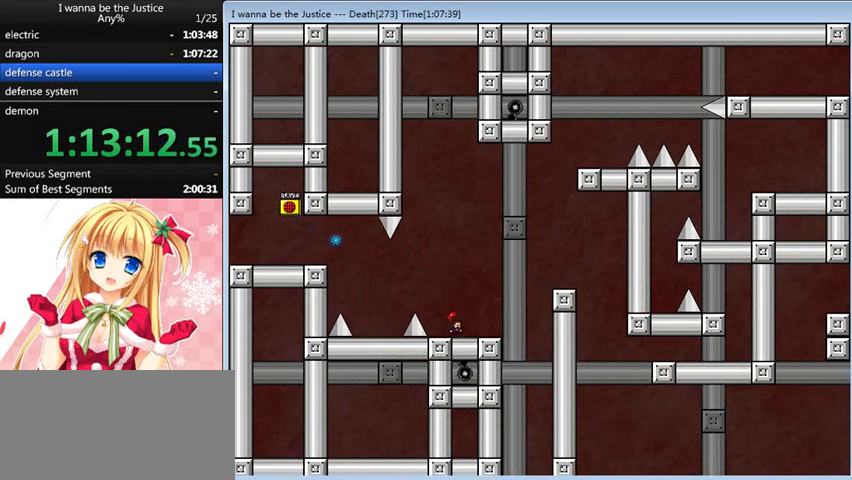
{"keys": ["right", "shift_l"], "events": [[320, "shift_l", "down"]]}
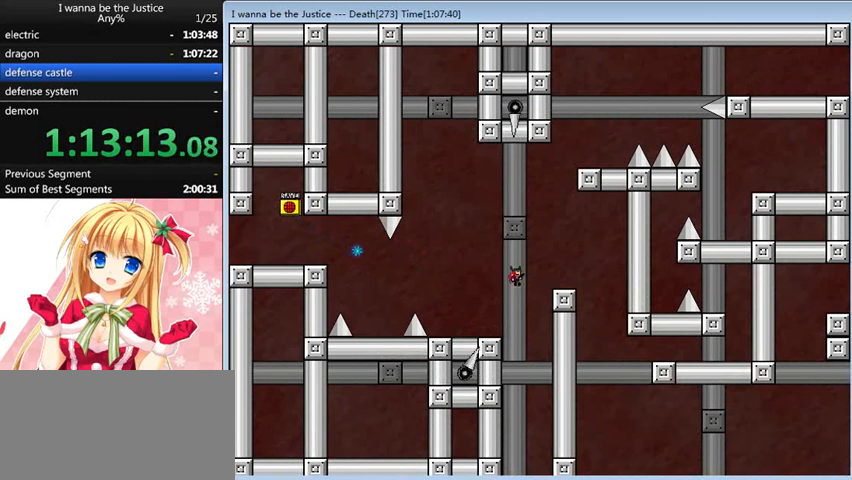
{"keys": ["right"], "events": [[280, "shift_l", "up"]]}
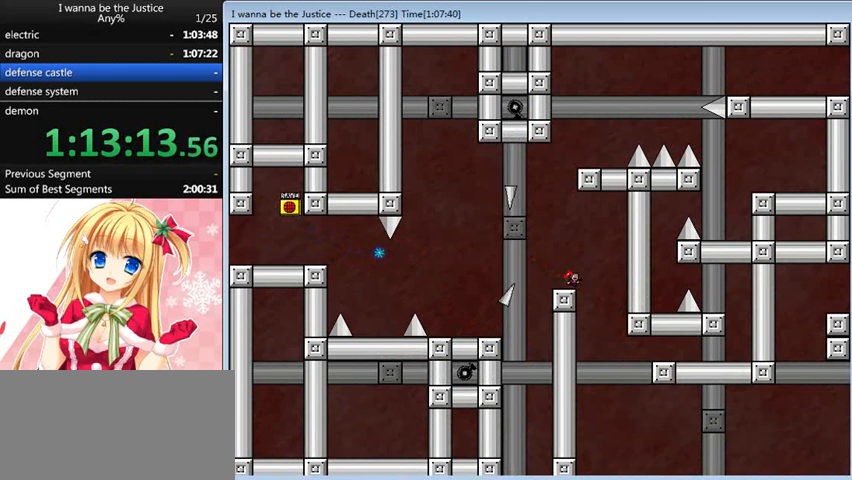
{"keys": ["right", "shift_l"], "events": [[520, "shift_l", "down"]]}
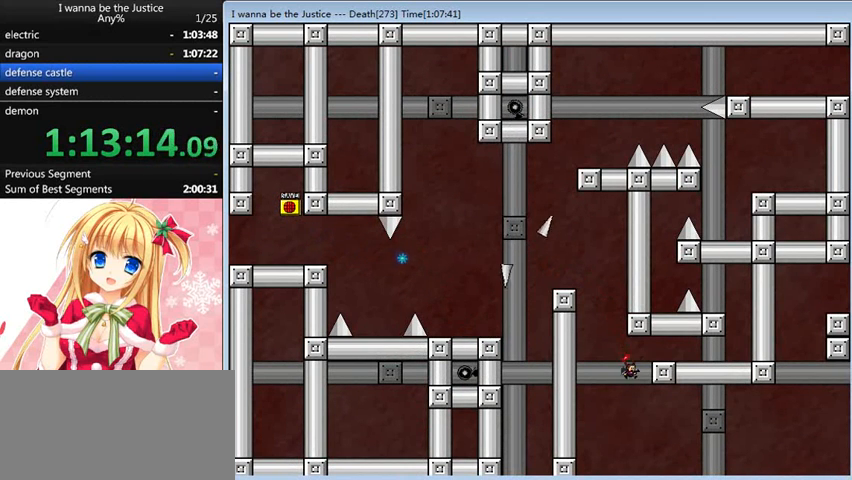
{"keys": ["right"], "events": [[160, "shift_l", "up"]]}
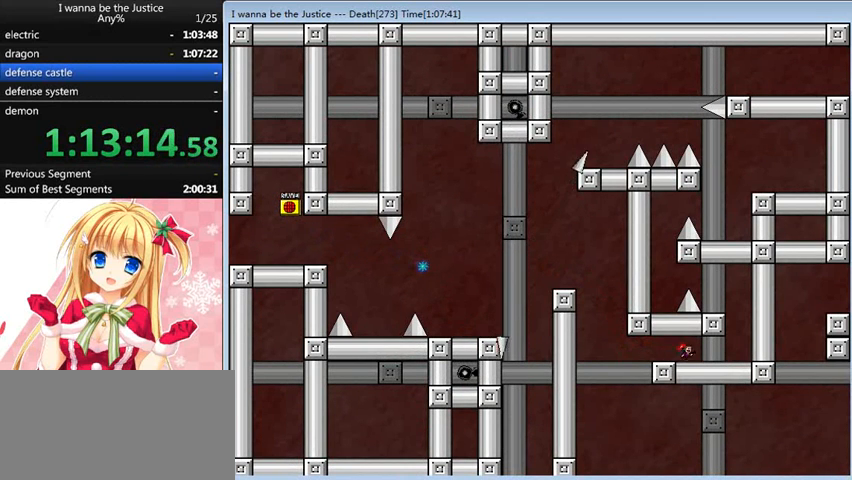
{"keys": ["left", "shift_l"], "events": [[400, "shift_l", "down"], [480, "right", "up"], [520, "left", "down"]]}
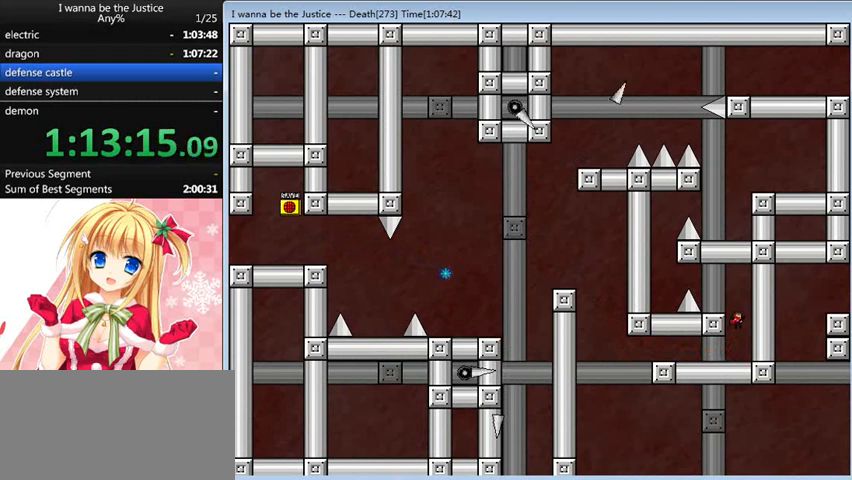
{"keys": ["left"], "events": [[200, "shift_l", "up"], [280, "shift_l", "down"], [400, "shift_l", "up"]]}
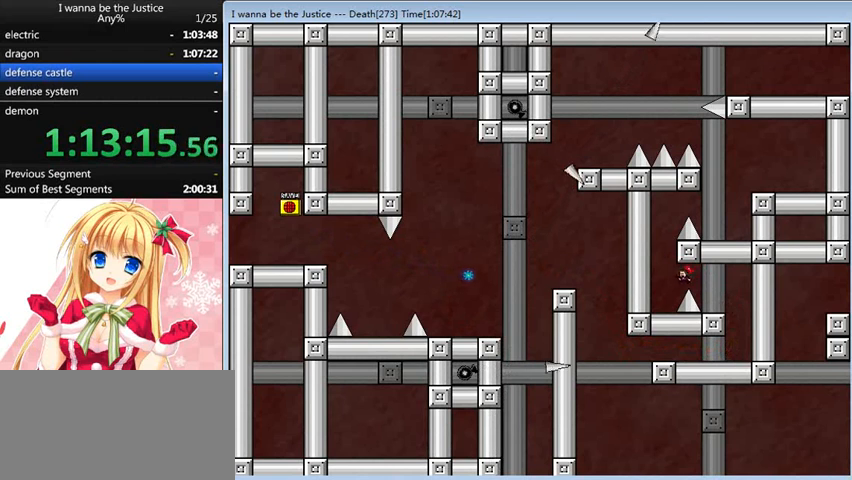
{"keys": ["shift_l"], "events": [[160, "left", "up"], [280, "shift_l", "down"]]}
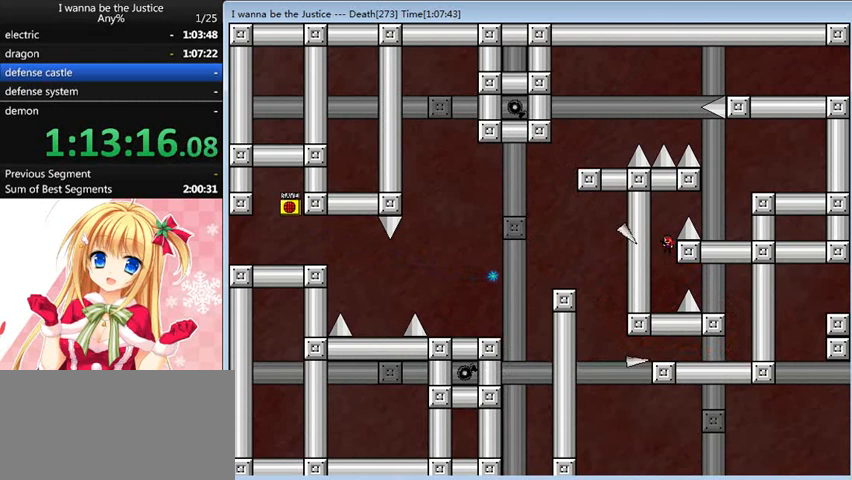
{"keys": ["right"], "events": [[40, "shift_l", "up"], [80, "shift_l", "down"], [240, "right", "down"], [400, "shift_l", "up"]]}
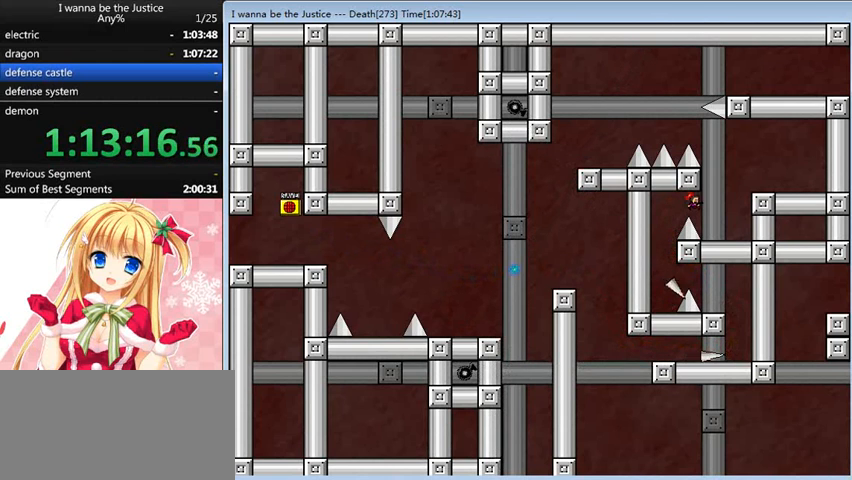
{"keys": [], "events": [[240, "shift_l", "down"], [520, "right", "up"], [520, "shift_l", "up"]]}
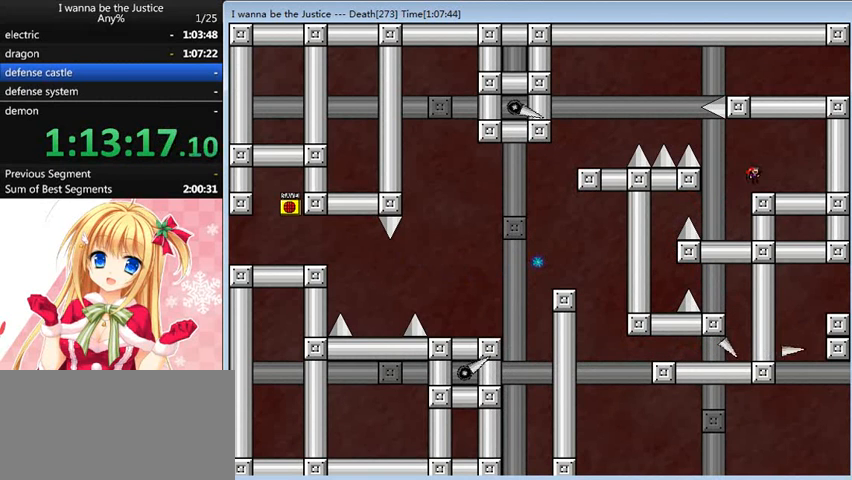
{"keys": ["left", "shift_l"], "events": [[280, "left", "down"], [280, "shift_l", "down"]]}
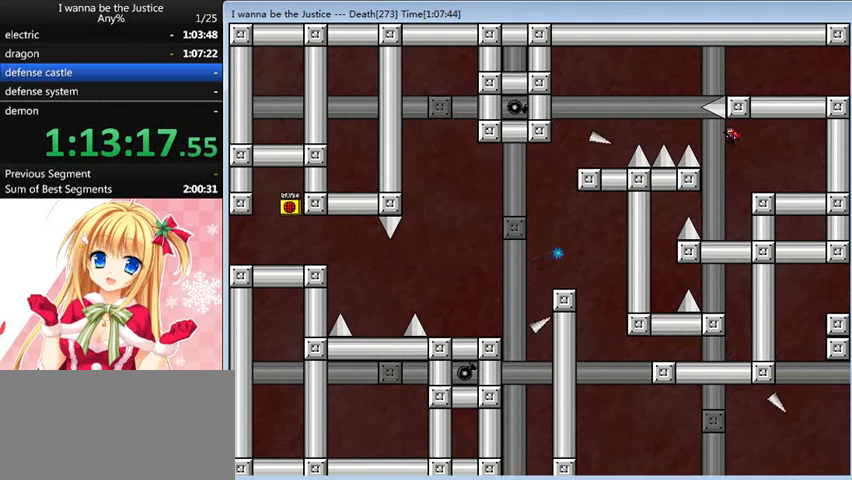
{"keys": ["left", "shift_l"], "events": [[40, "shift_l", "up"], [280, "shift_l", "down"]]}
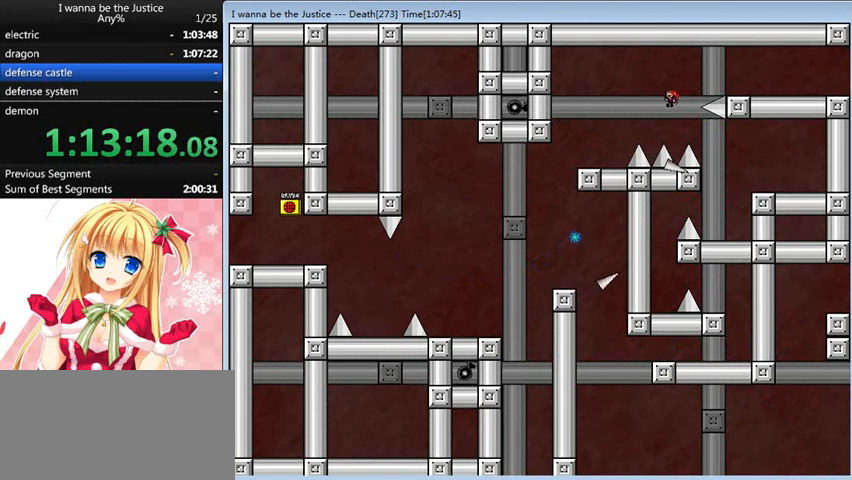
{"keys": ["left"], "events": [[160, "shift_l", "up"]]}
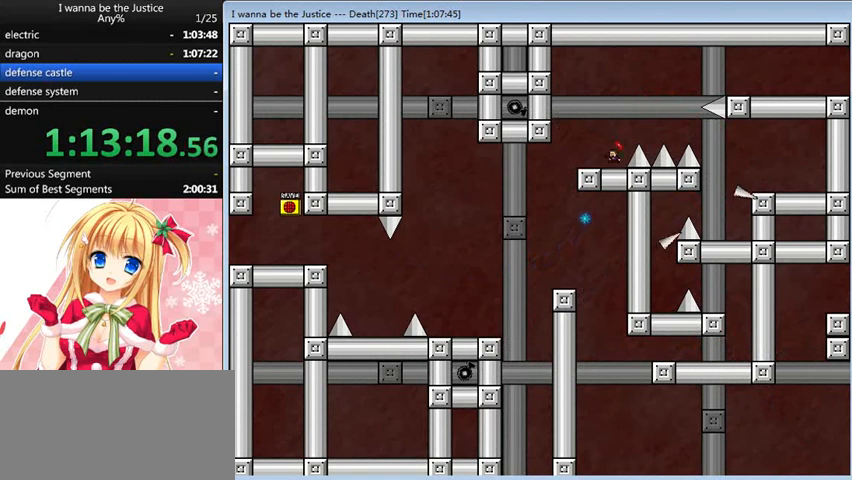
{"keys": ["right"], "events": [[40, "left", "up"], [80, "right", "down"], [80, "shift_l", "down"], [400, "shift_l", "up"]]}
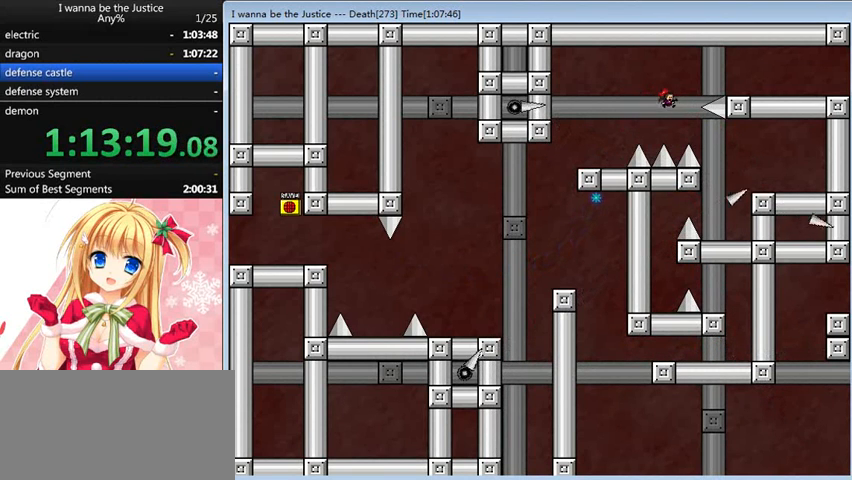
{"keys": ["right"], "events": [[80, "shift_l", "down"], [440, "shift_l", "up"]]}
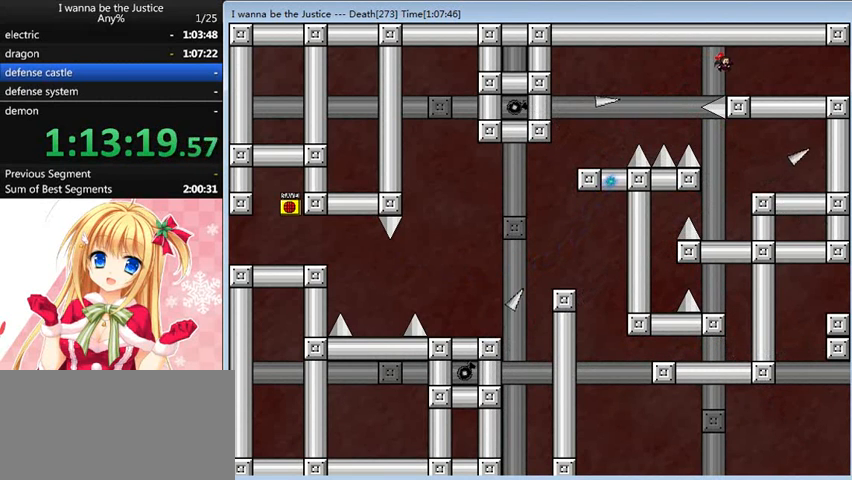
{"keys": ["right"], "events": []}
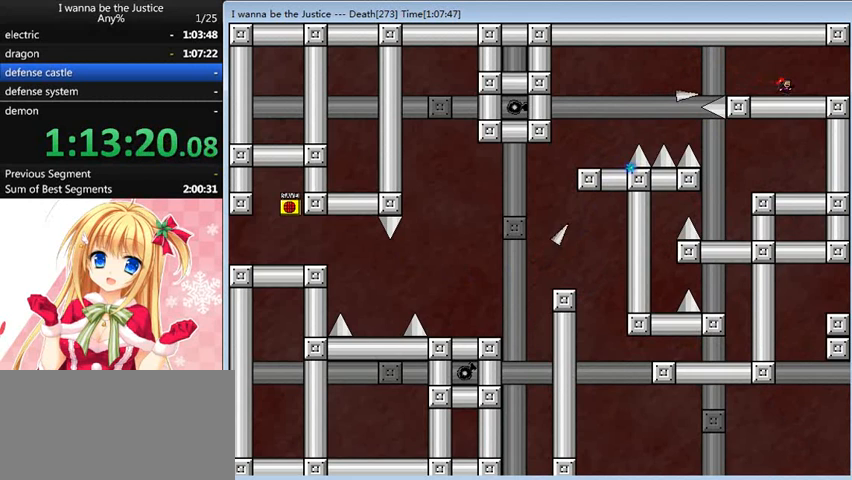
{"keys": ["right"], "events": []}
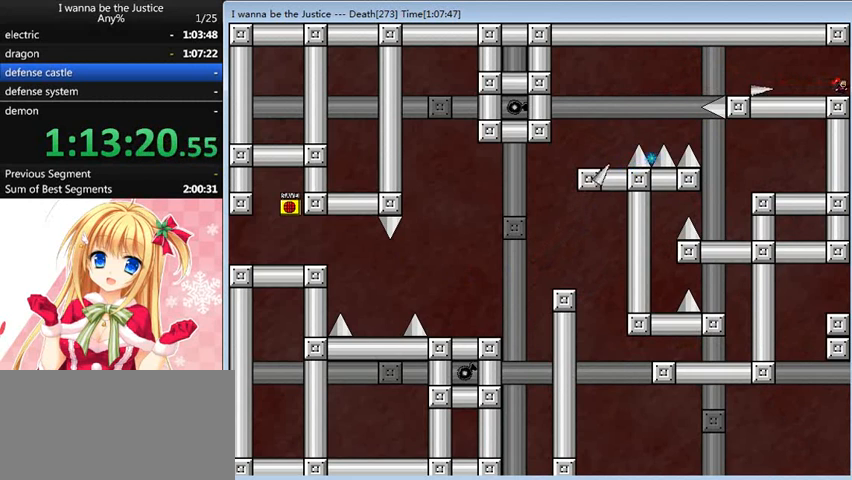
{"keys": ["right"], "events": []}
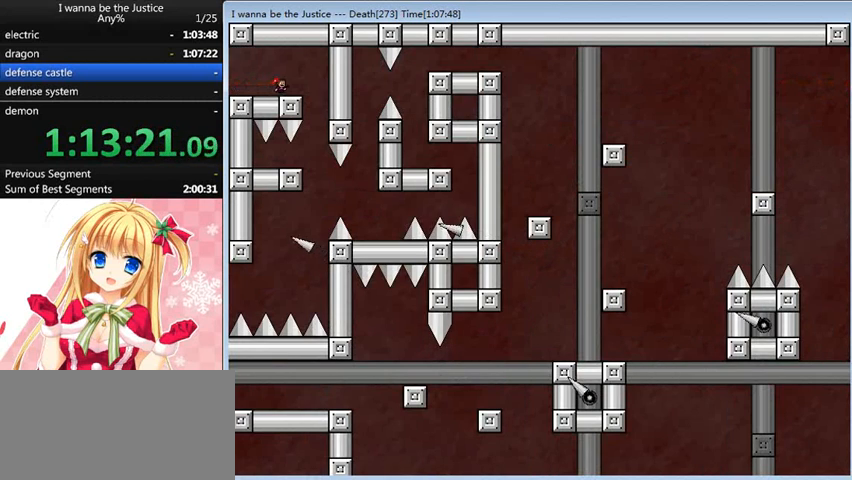
{"keys": [], "events": [[120, "right", "up"]]}